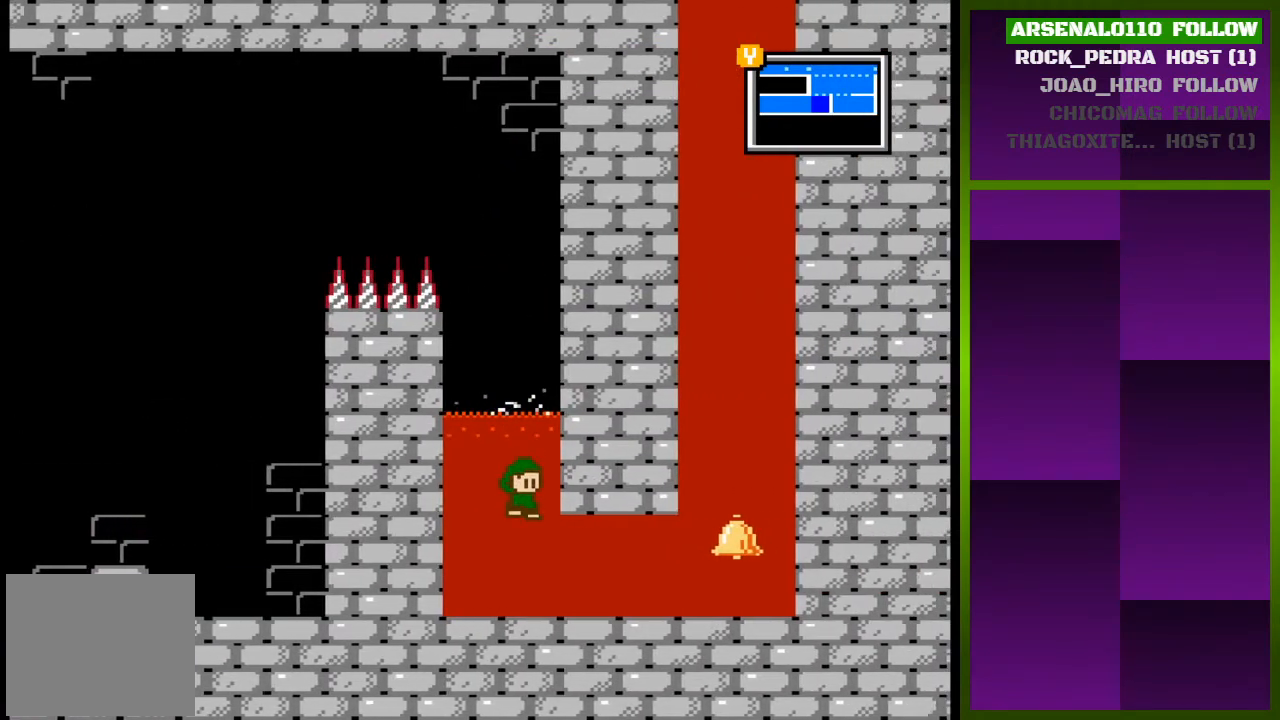
Gameplay with a controller (PlayStation layout); each line is a JSON object with the inputs held at the frame after it. "events" lists button and stick changes between this image and that frame as [ms after this image, input, new state], when the widget could be followed in between. Not read: left_stick right_stick.
{"buttons": ["DPAD_RIGHT"], "events": []}
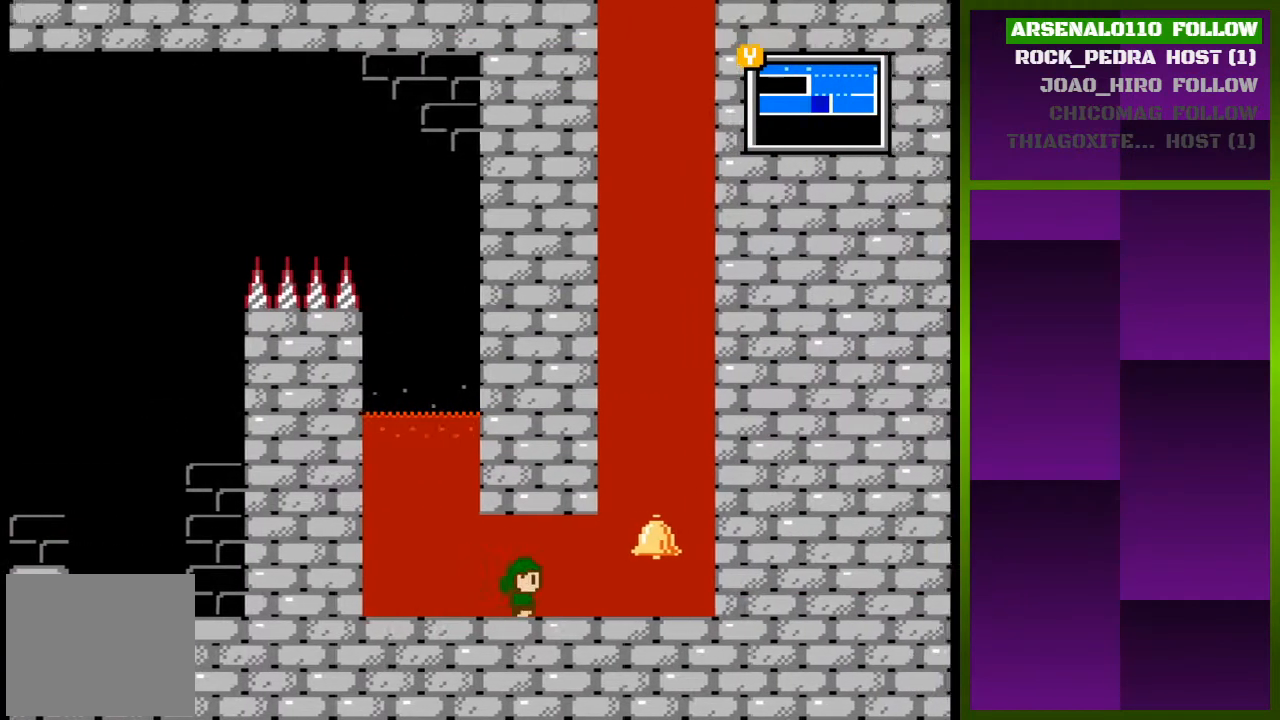
{"buttons": ["DPAD_RIGHT"], "events": []}
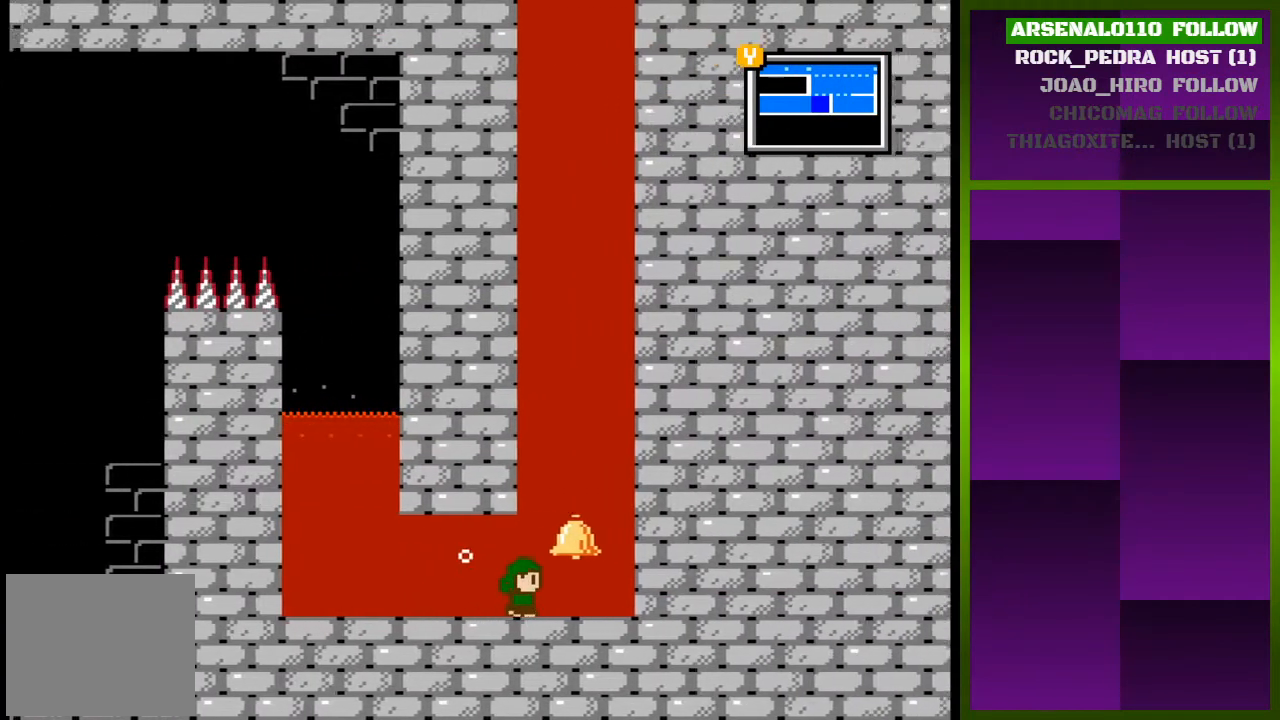
{"buttons": ["CROSS", "DPAD_RIGHT"], "events": [[100, "CROSS", "down"], [333, "CROSS", "up"], [467, "CROSS", "down"]]}
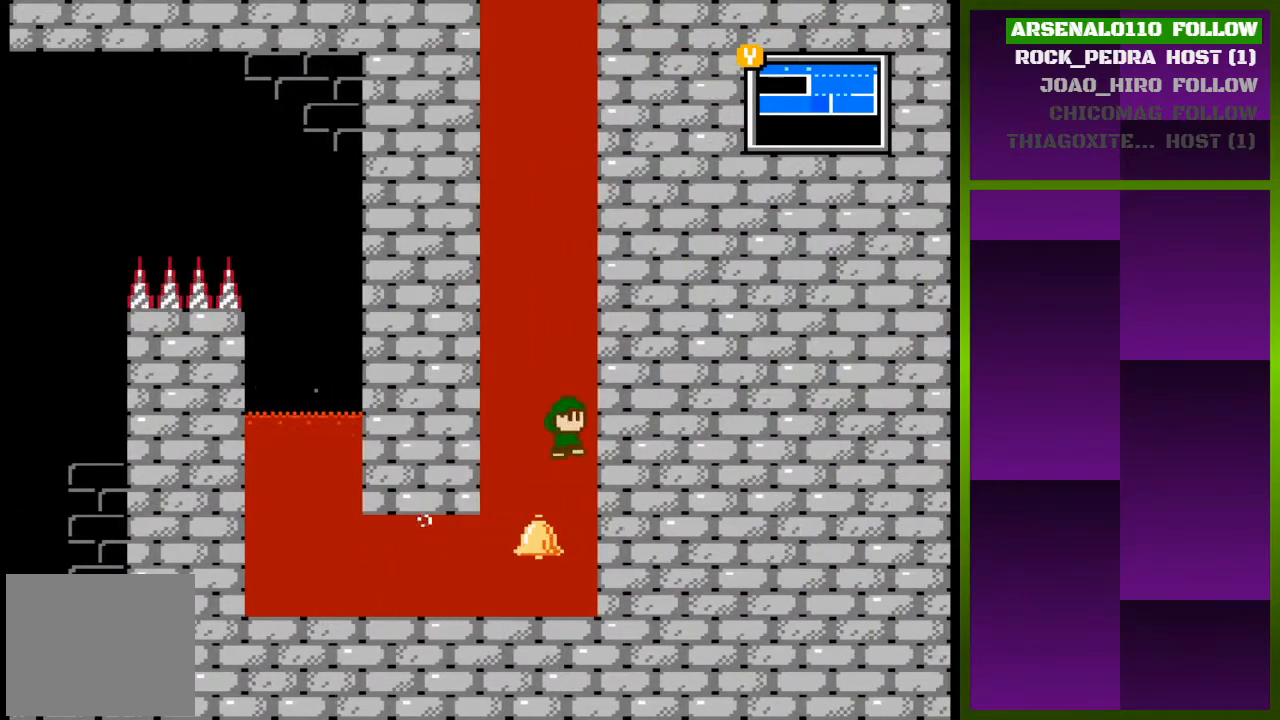
{"buttons": ["DPAD_RIGHT"], "events": [[167, "CROSS", "up"], [267, "CROSS", "down"], [433, "CROSS", "up"]]}
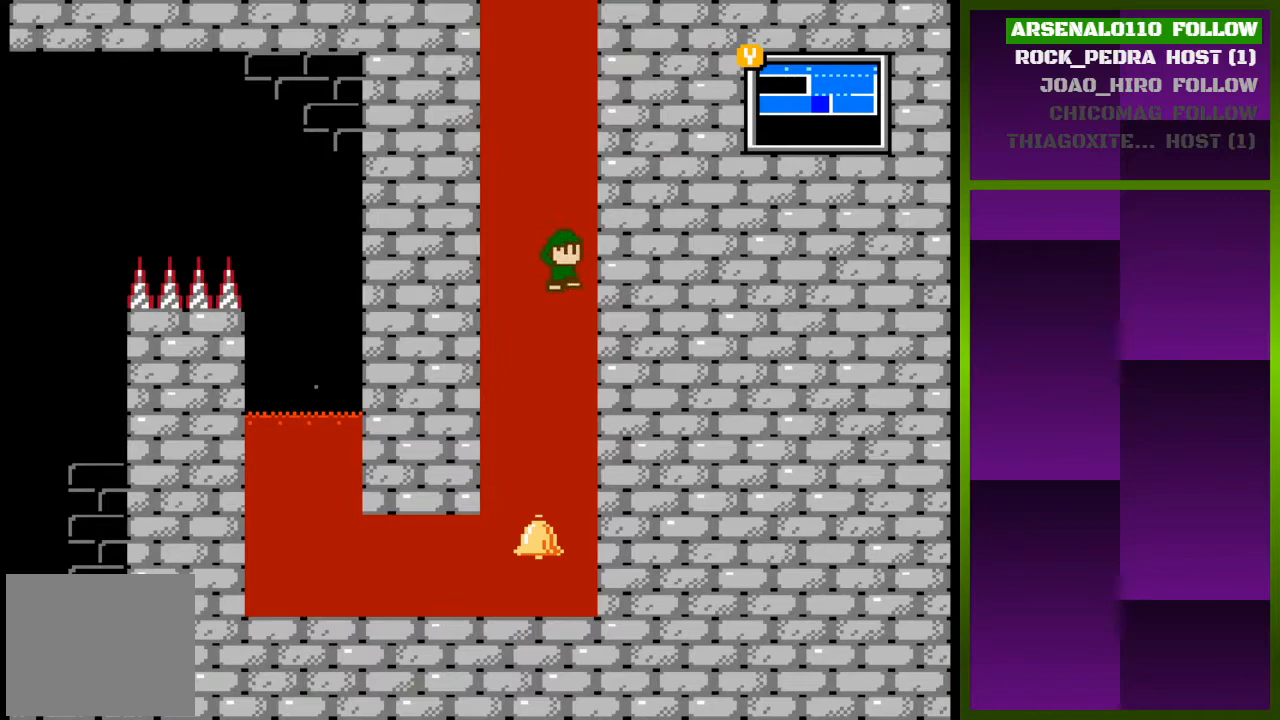
{"buttons": ["DPAD_RIGHT"], "events": [[33, "CROSS", "down"], [200, "CROSS", "up"], [300, "CROSS", "down"], [433, "CROSS", "up"]]}
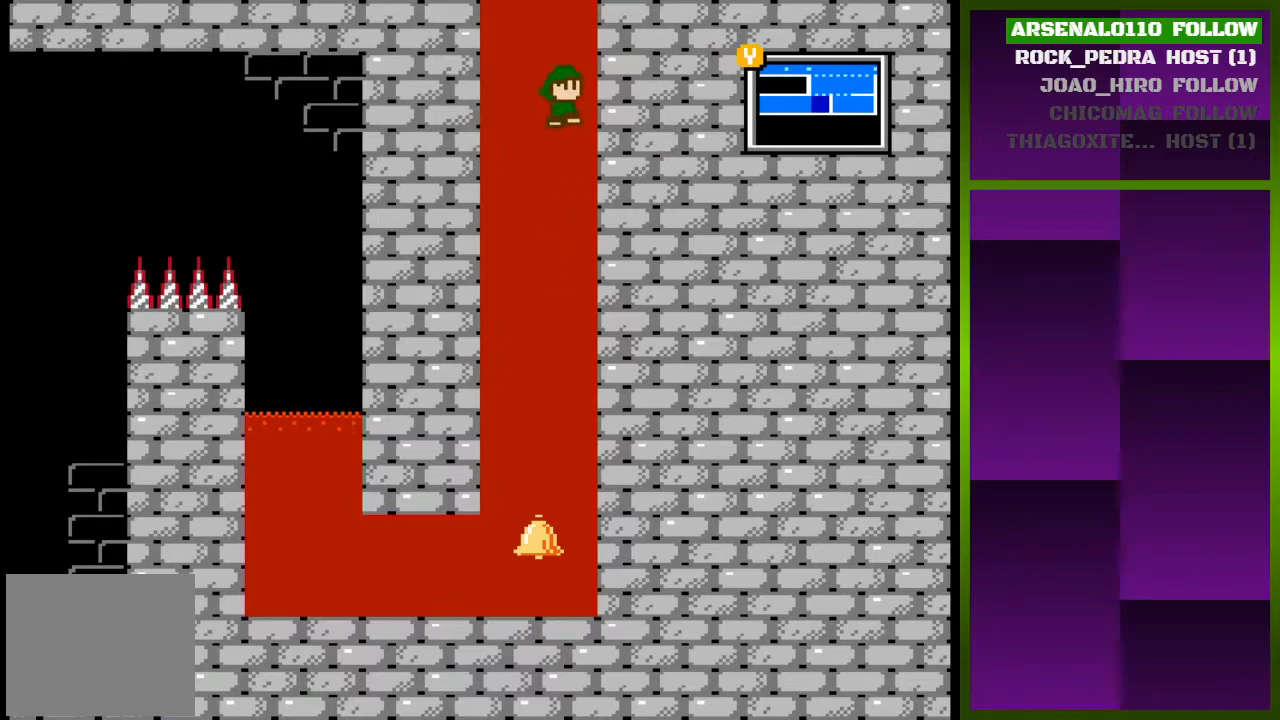
{"buttons": ["DPAD_RIGHT"], "events": [[33, "CROSS", "down"], [167, "CROSS", "up"], [267, "CROSS", "down"], [433, "CROSS", "up"]]}
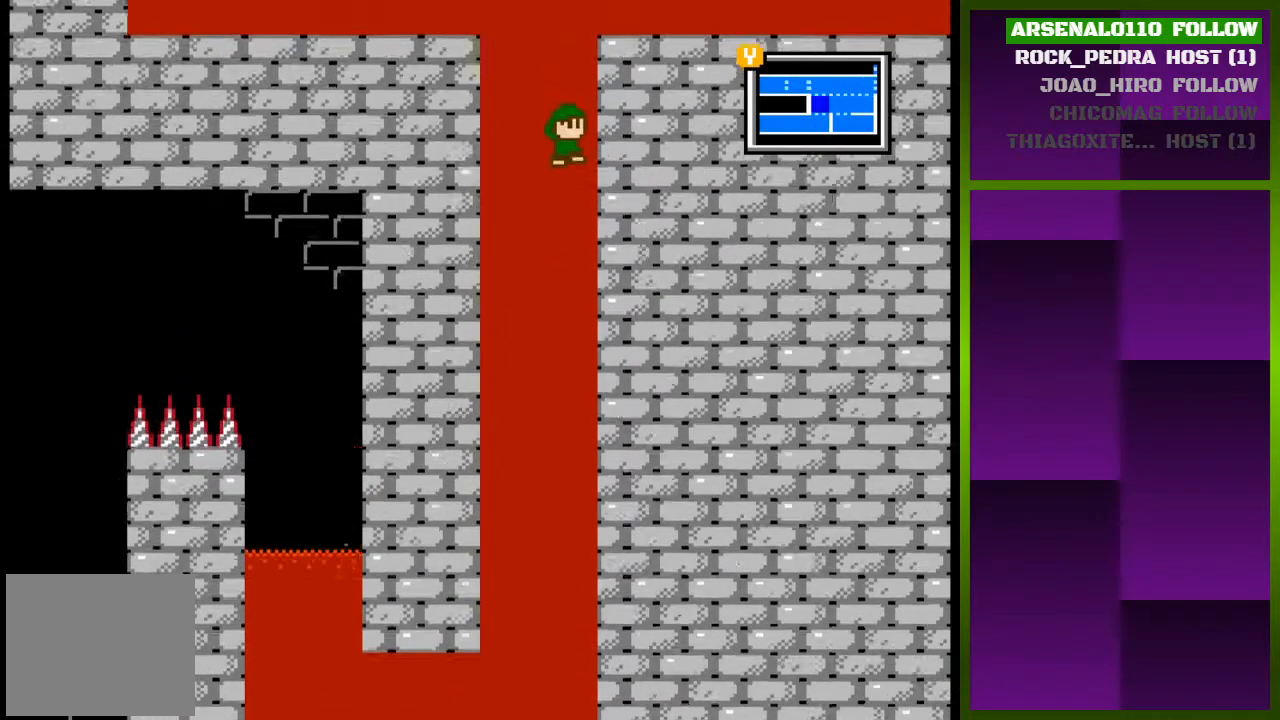
{"buttons": ["DPAD_RIGHT"], "events": []}
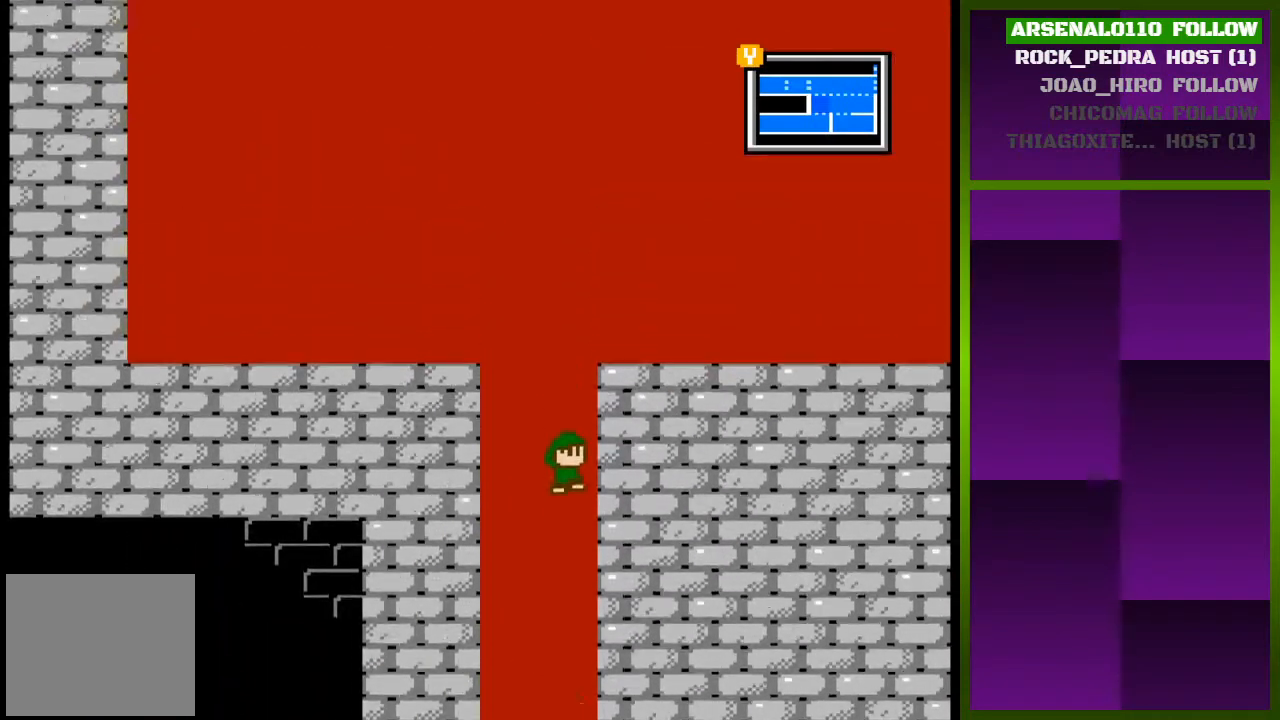
{"buttons": ["DPAD_RIGHT"], "events": []}
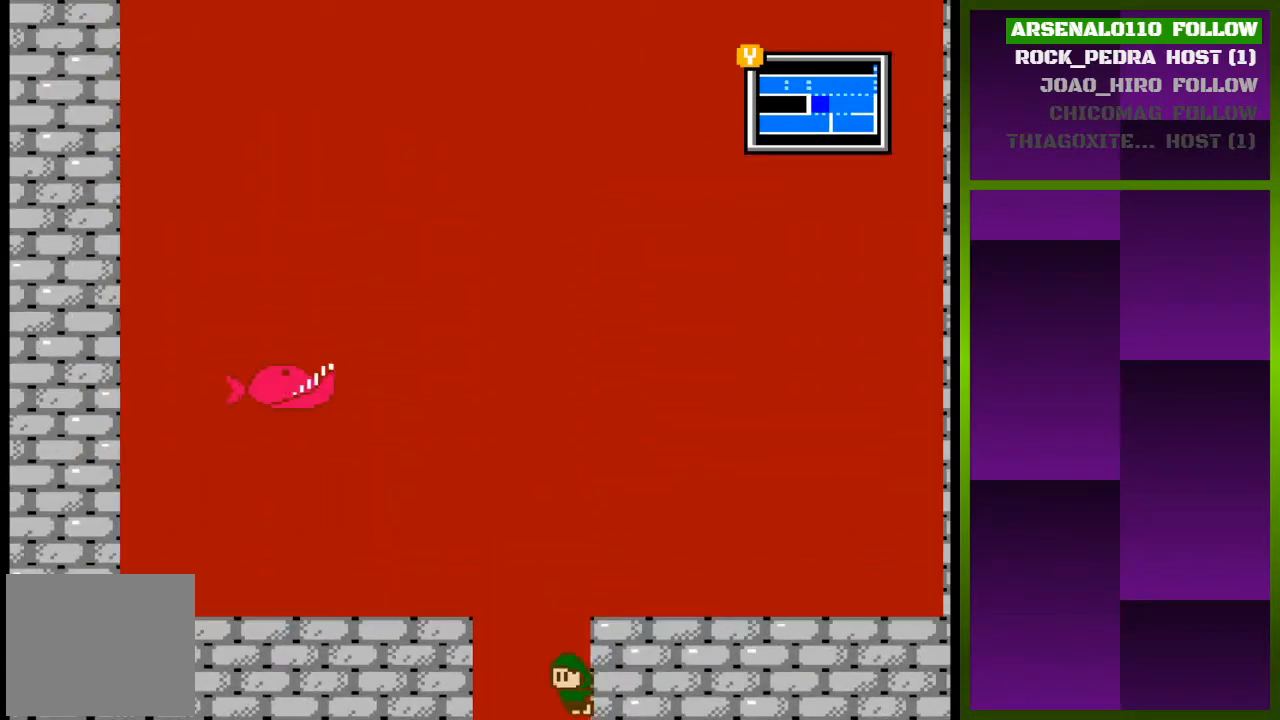
{"buttons": ["CROSS", "DPAD_RIGHT"], "events": [[433, "CROSS", "down"]]}
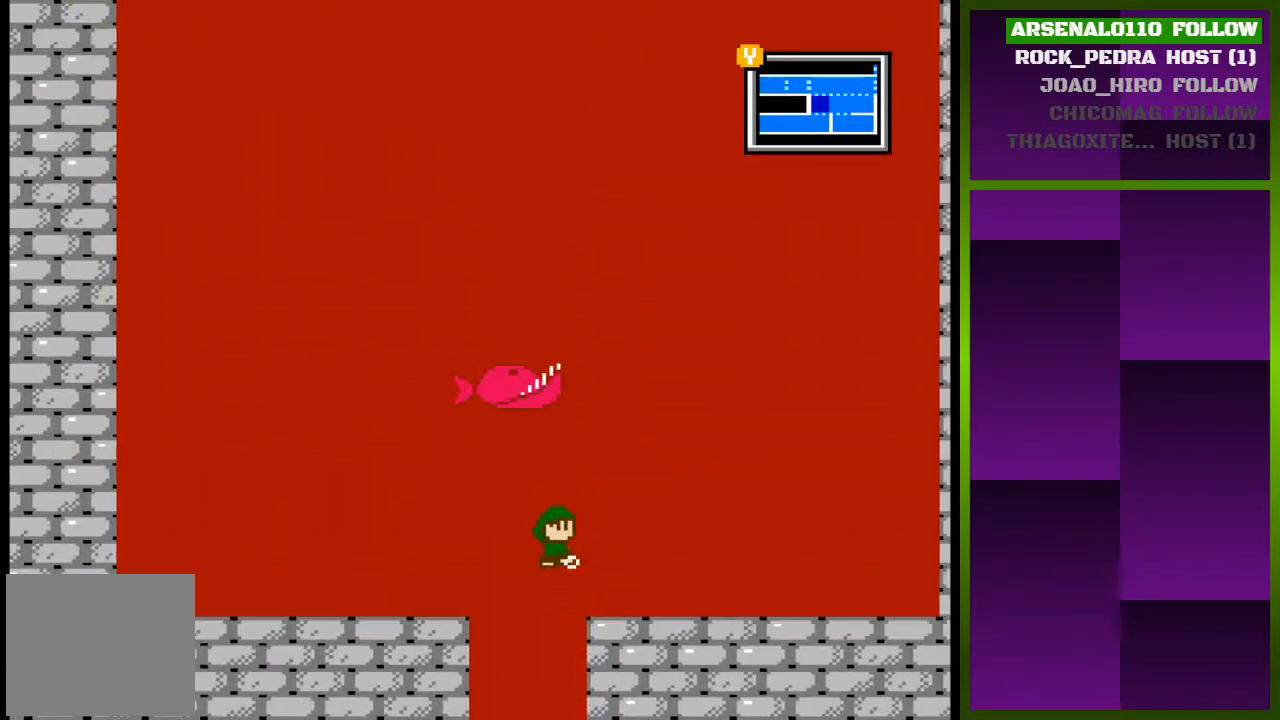
{"buttons": ["DPAD_RIGHT"], "events": [[33, "CROSS", "up"], [133, "DPAD_RIGHT", "up"], [267, "DPAD_RIGHT", "down"]]}
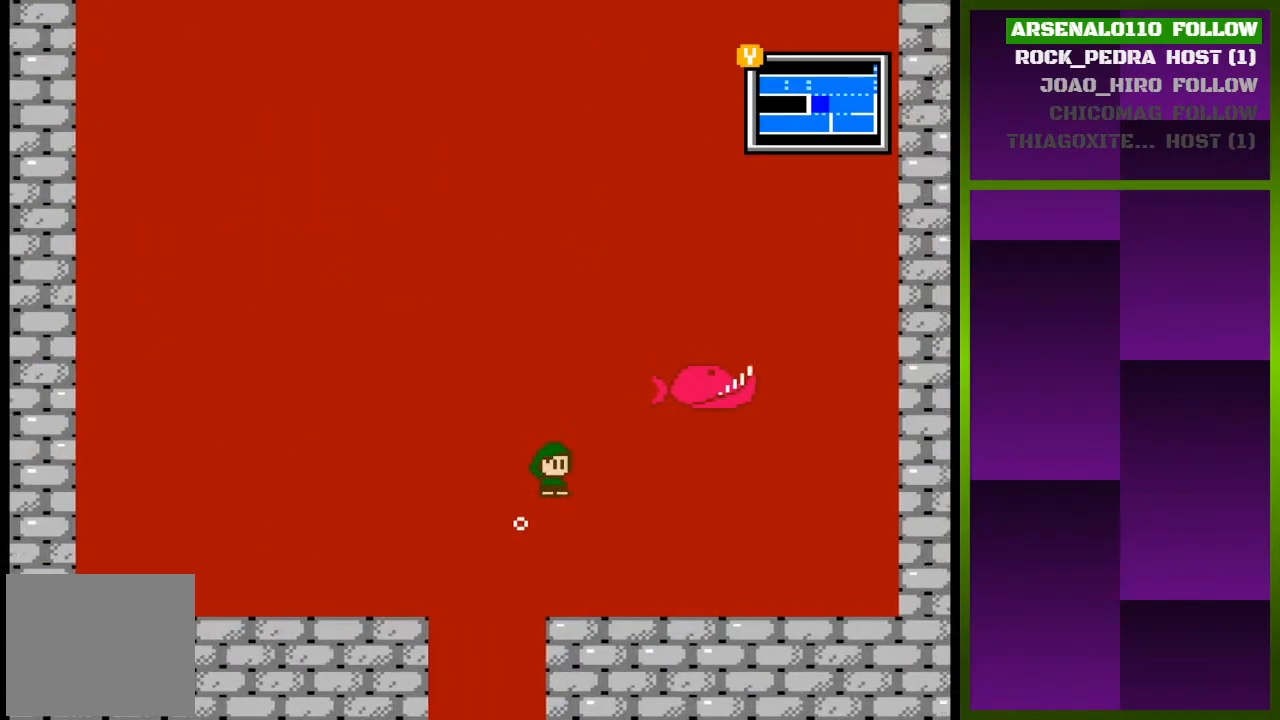
{"buttons": ["DPAD_RIGHT"], "events": []}
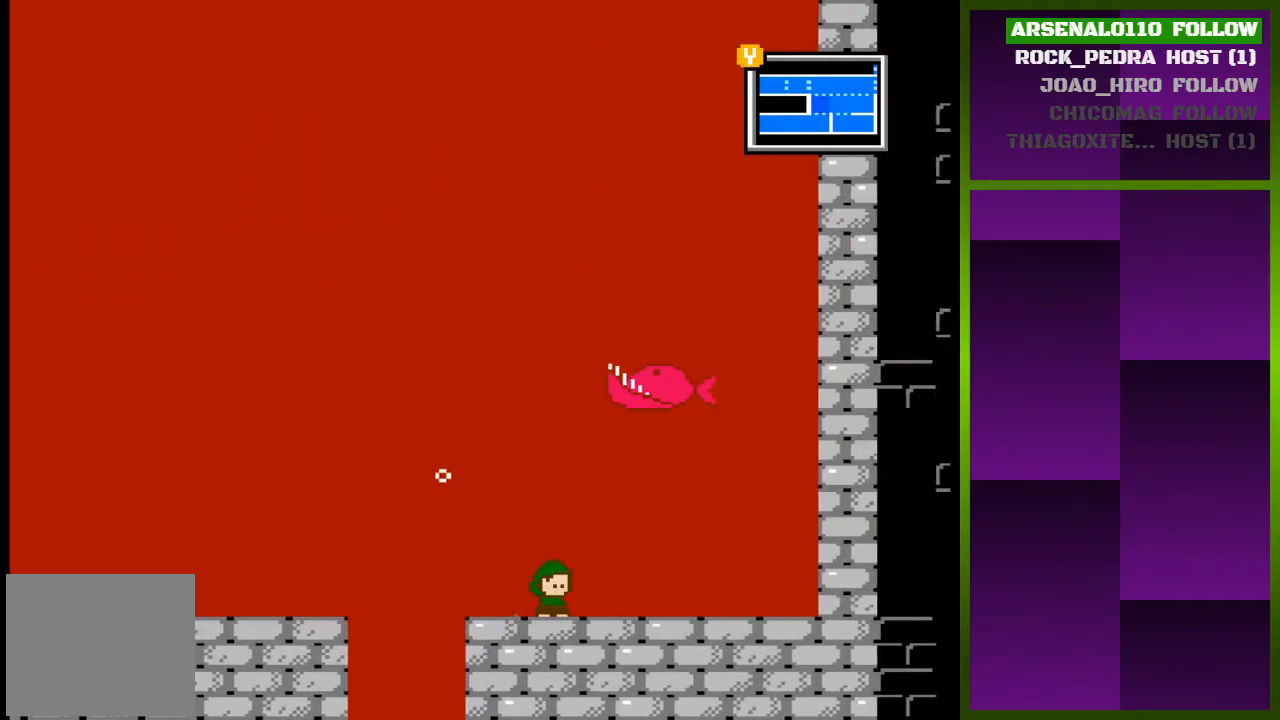
{"buttons": ["CROSS", "DPAD_RIGHT"], "events": [[333, "CROSS", "down"]]}
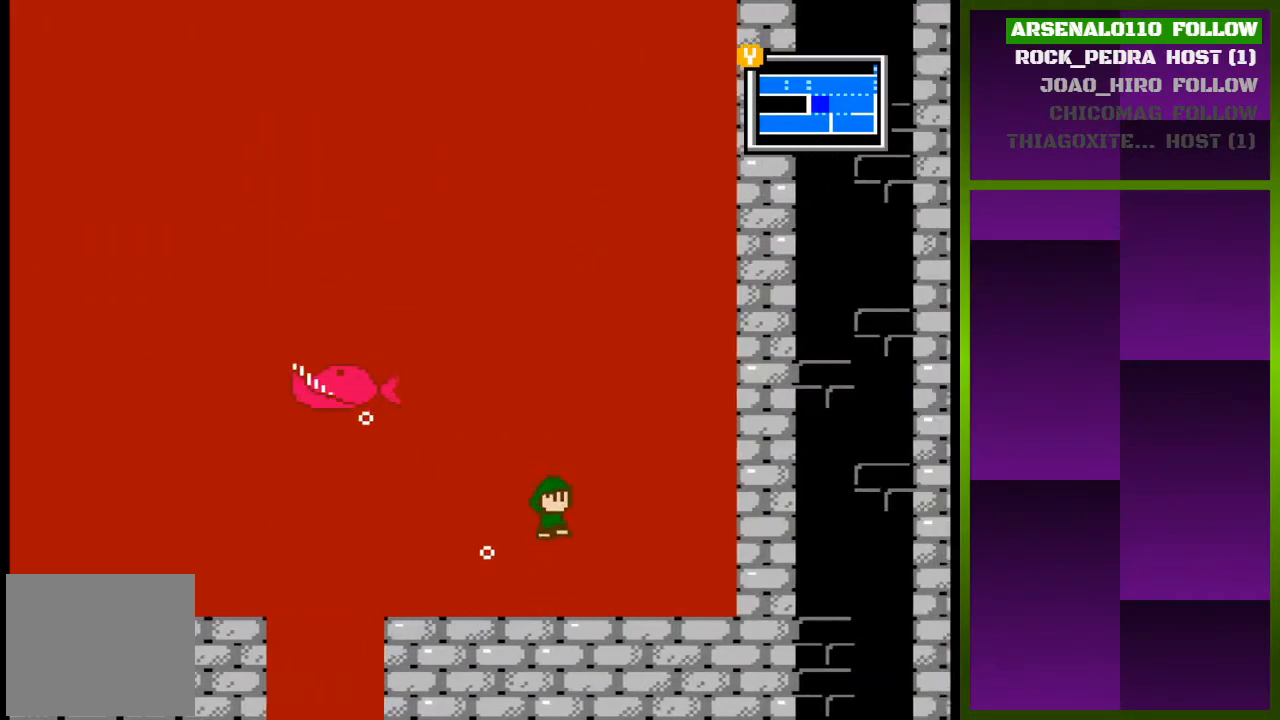
{"buttons": ["DPAD_RIGHT"], "events": [[400, "CROSS", "up"]]}
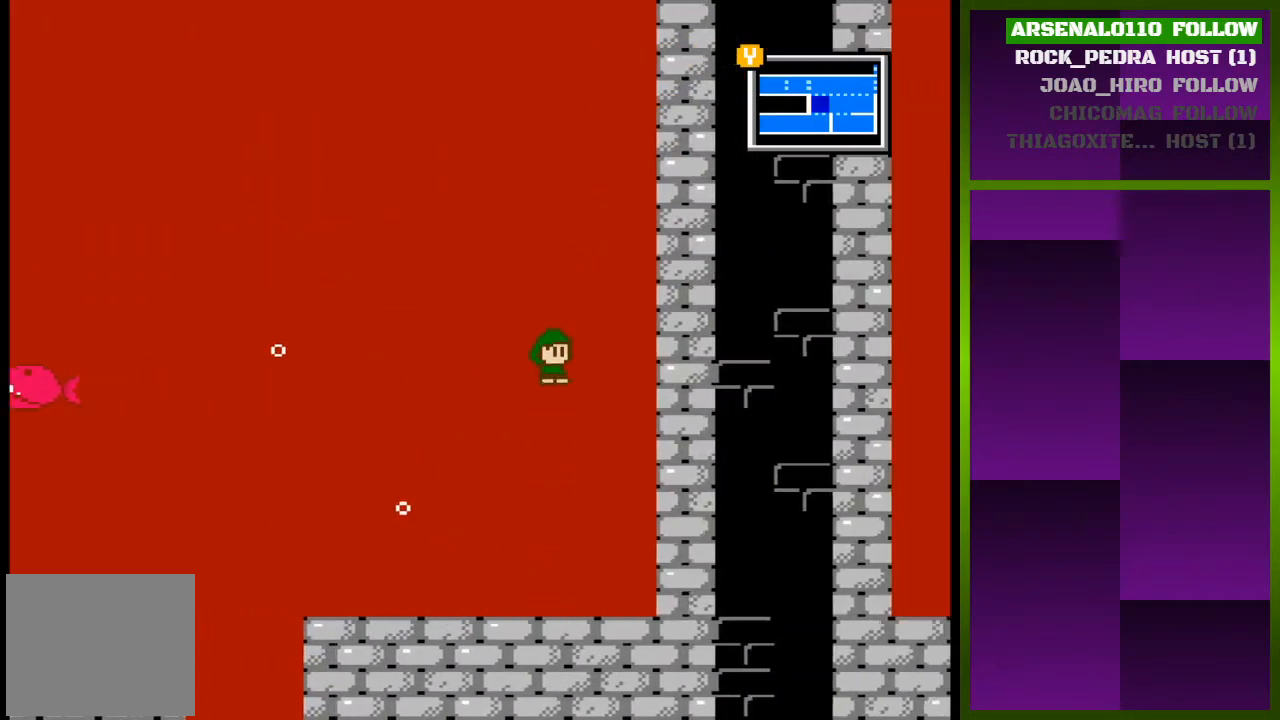
{"buttons": ["DPAD_RIGHT"], "events": [[33, "CROSS", "down"], [433, "CROSS", "up"]]}
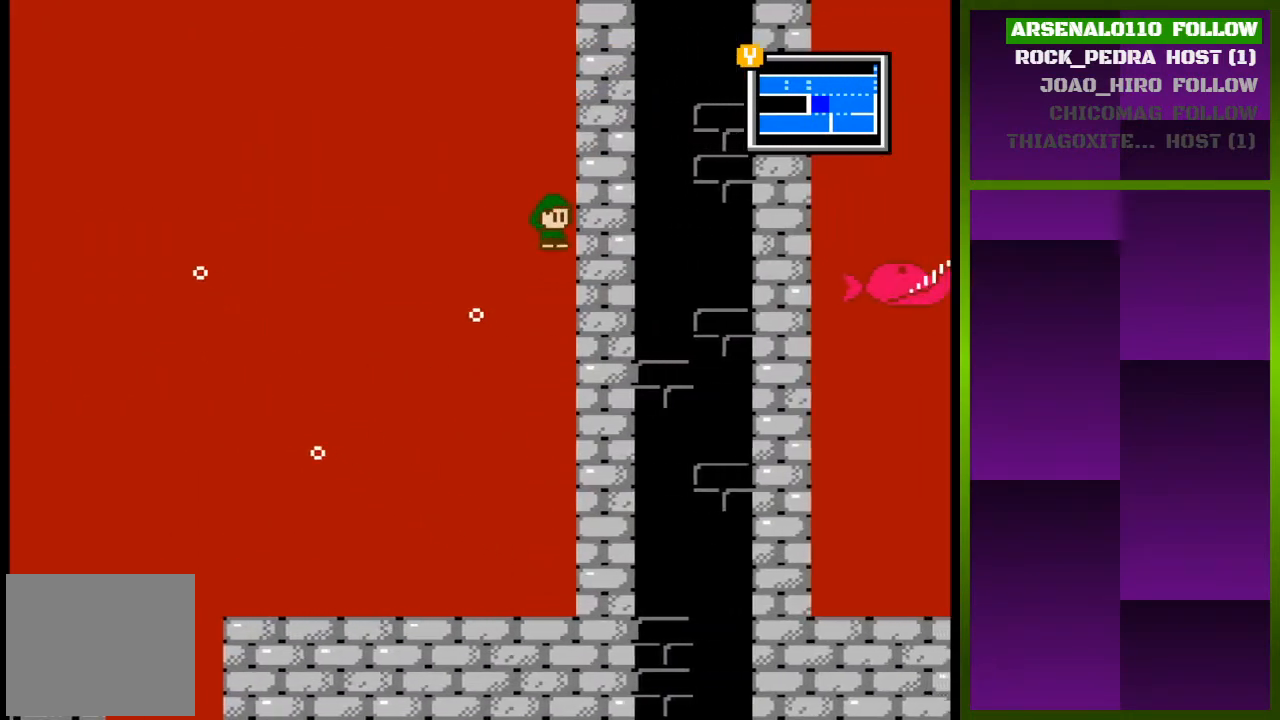
{"buttons": ["DPAD_RIGHT"], "events": [[67, "CROSS", "down"], [233, "CROSS", "up"], [333, "CROSS", "down"], [500, "CROSS", "up"]]}
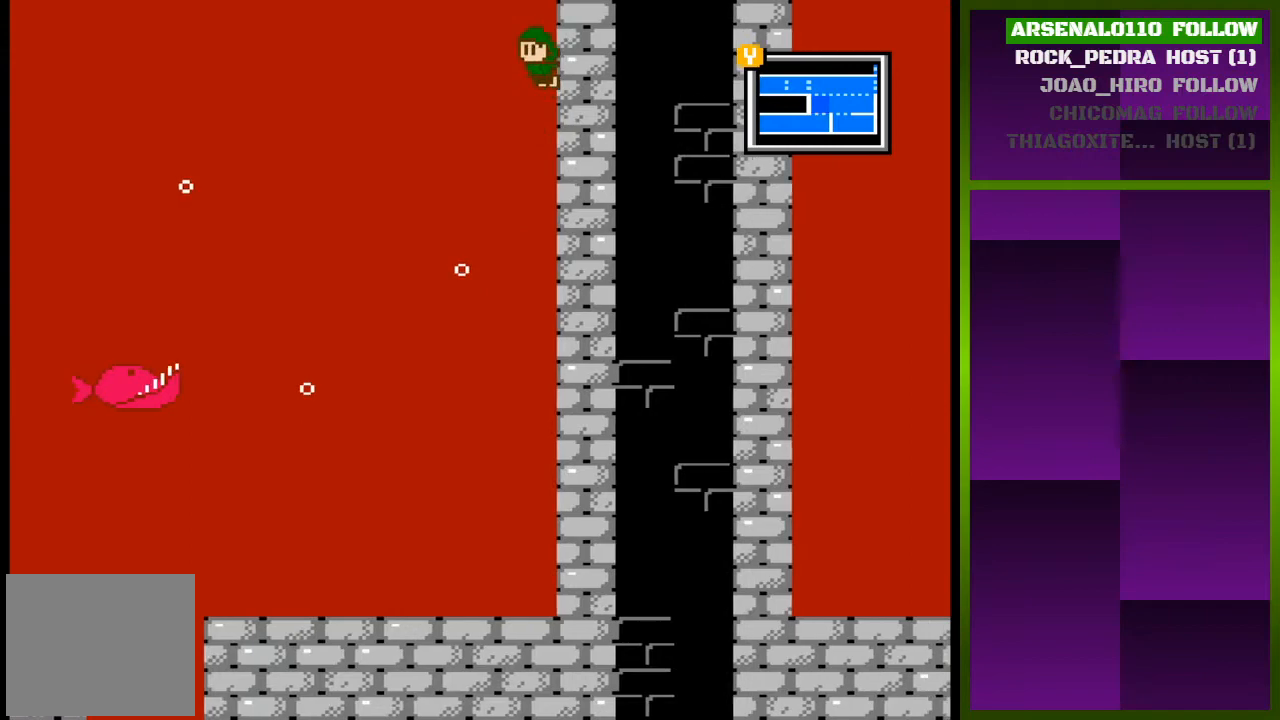
{"buttons": ["DPAD_RIGHT"], "events": [[100, "CROSS", "down"], [267, "CROSS", "up"]]}
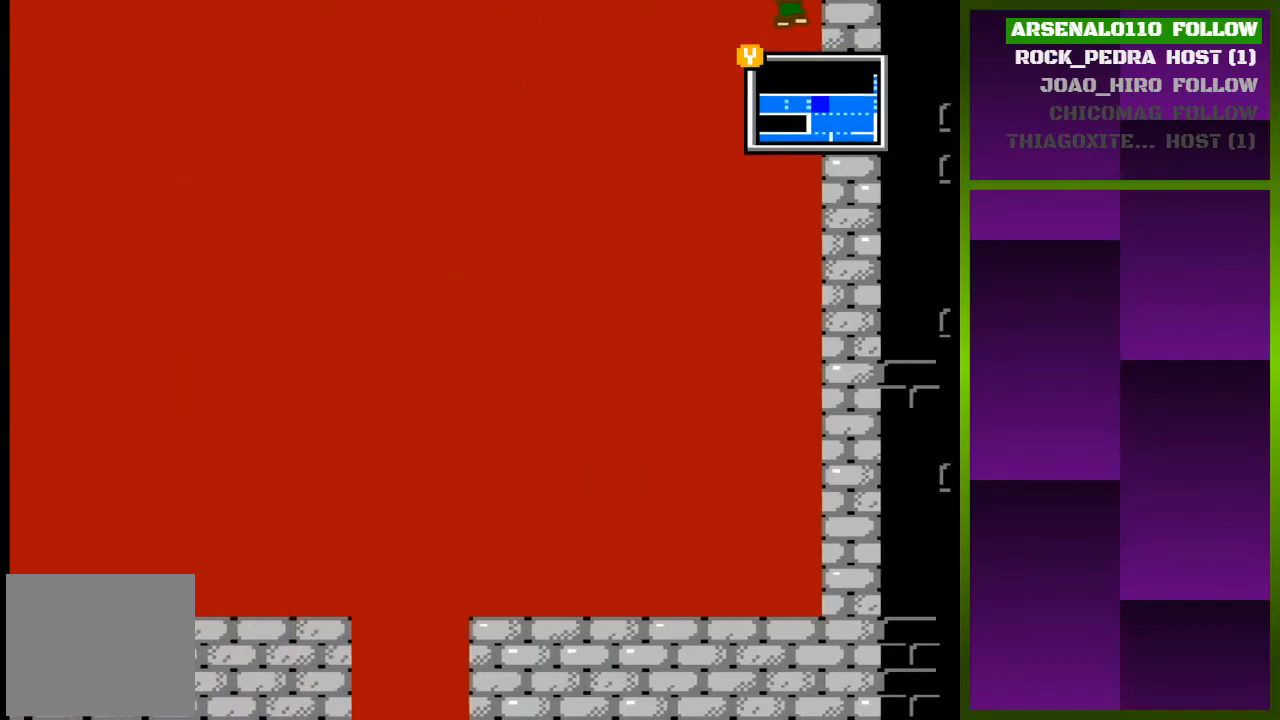
{"buttons": ["DPAD_RIGHT"], "events": []}
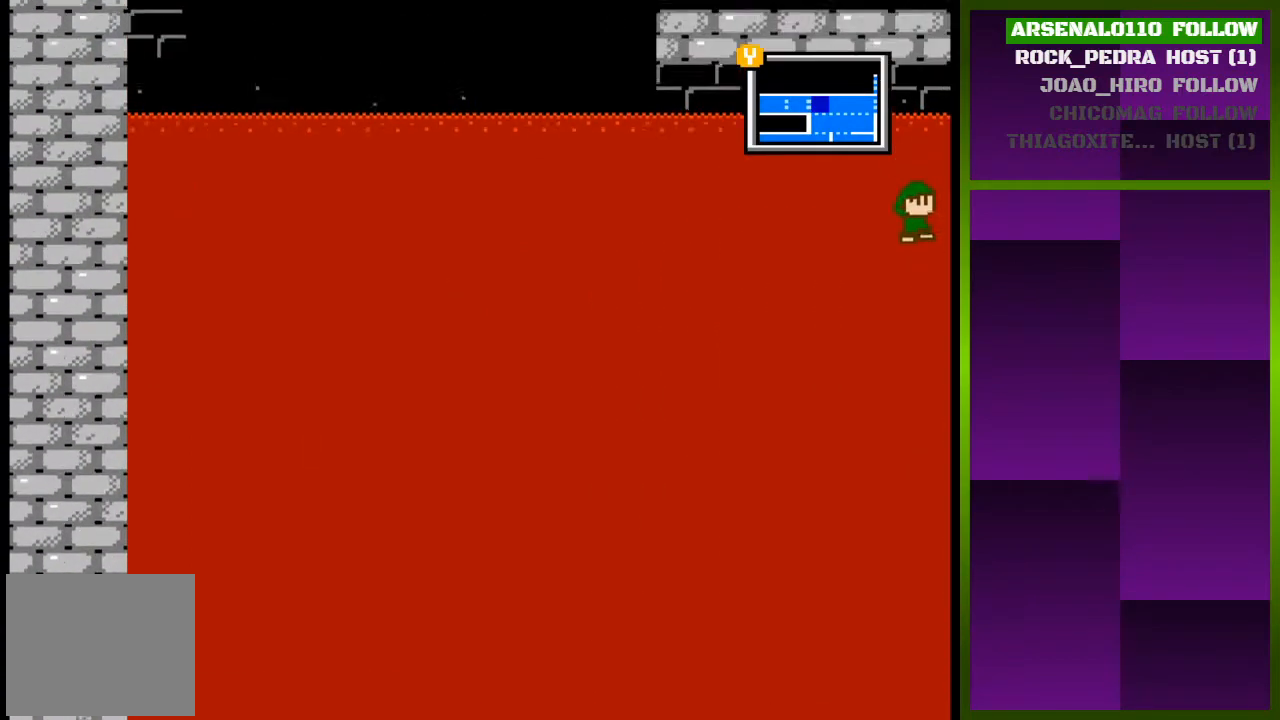
{"buttons": ["DPAD_RIGHT"], "events": []}
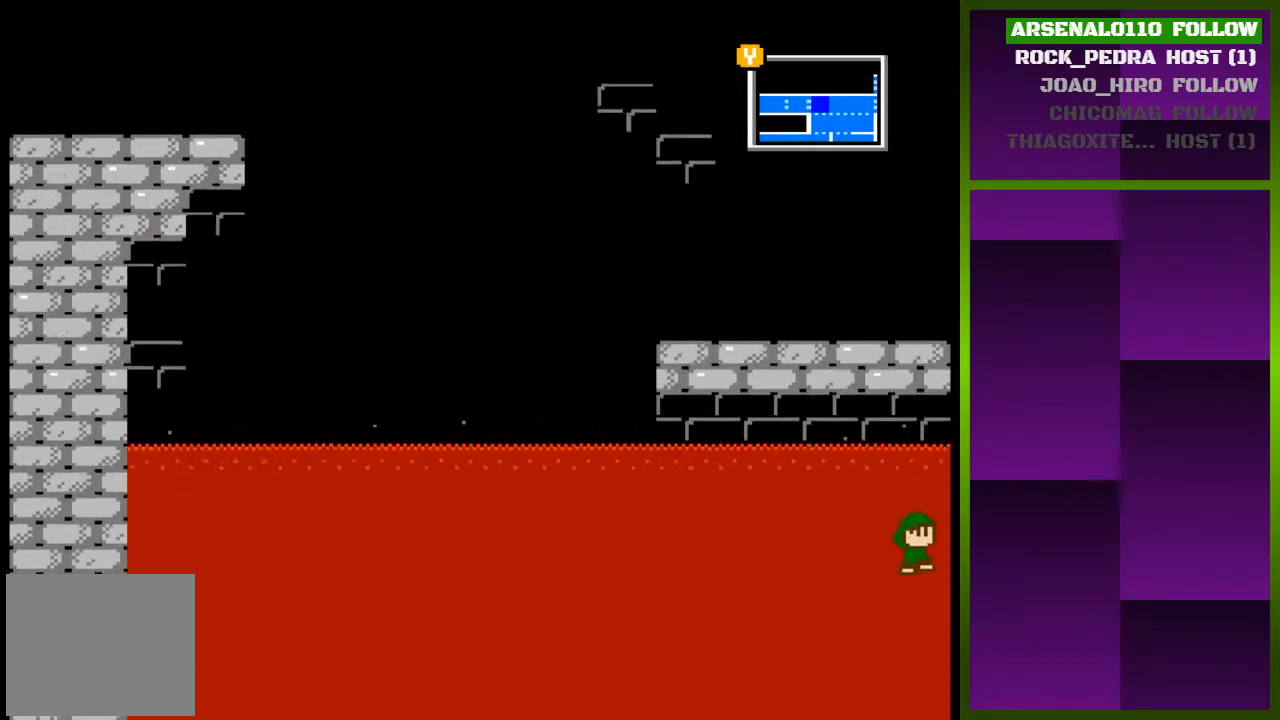
{"buttons": ["DPAD_LEFT"], "events": [[300, "DPAD_RIGHT", "up"], [400, "DPAD_LEFT", "down"]]}
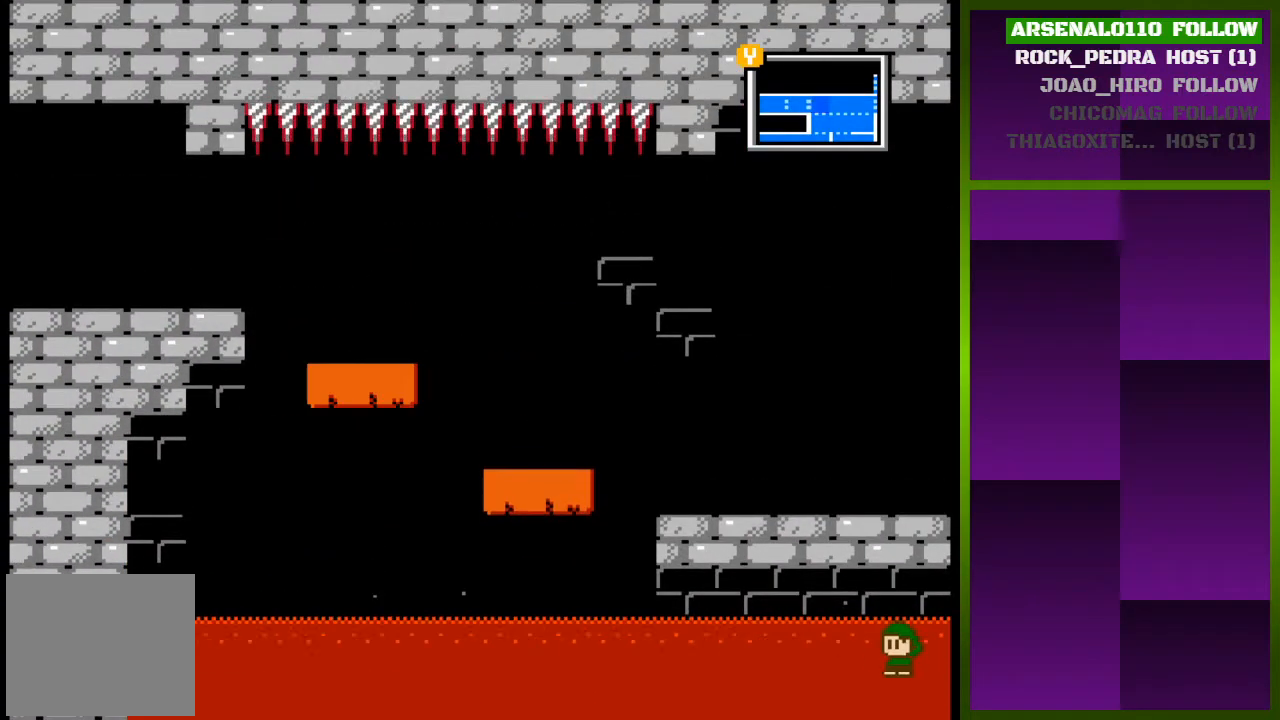
{"buttons": ["DPAD_LEFT"], "events": [[300, "DPAD_LEFT", "up"], [400, "DPAD_LEFT", "down"]]}
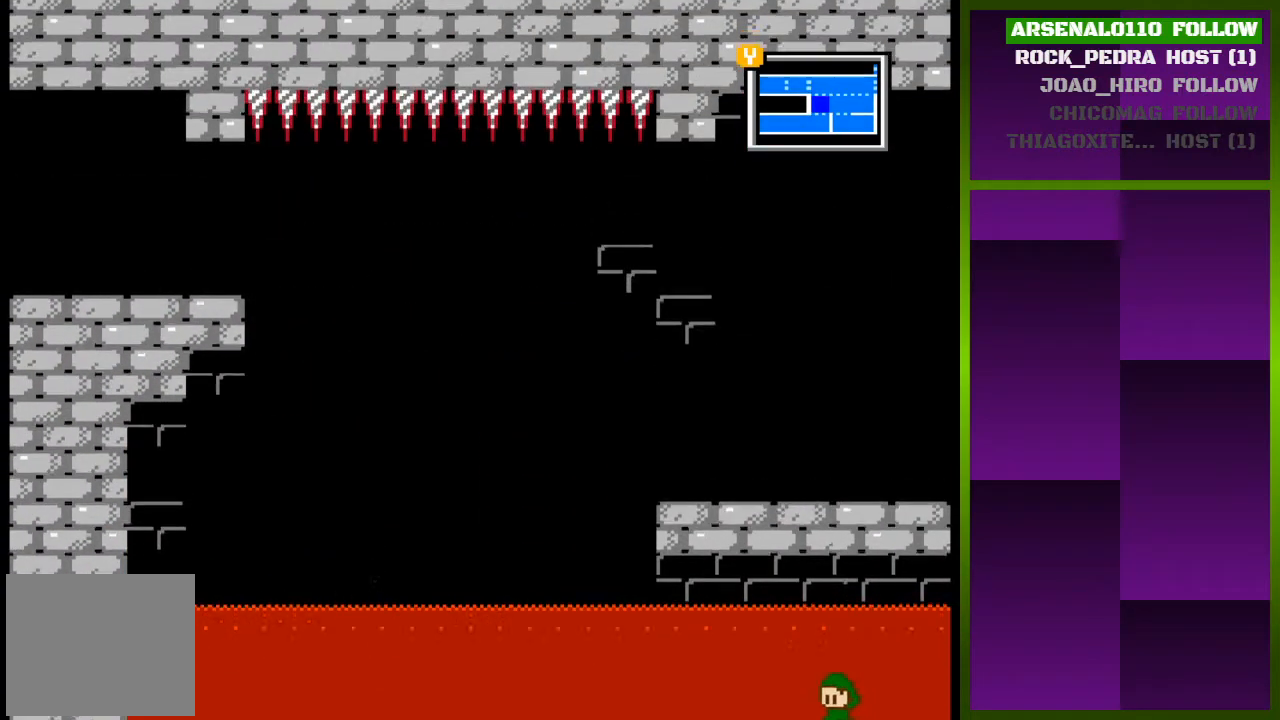
{"buttons": [], "events": [[400, "DPAD_LEFT", "up"]]}
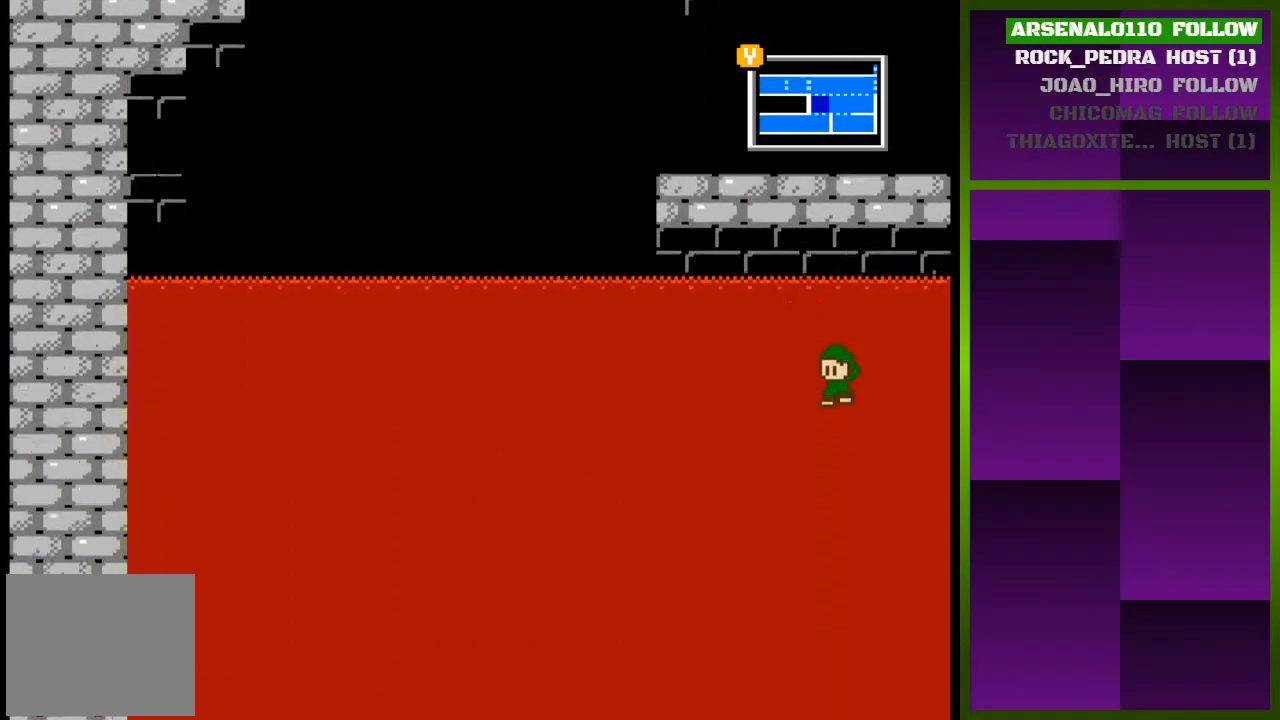
{"buttons": [], "events": []}
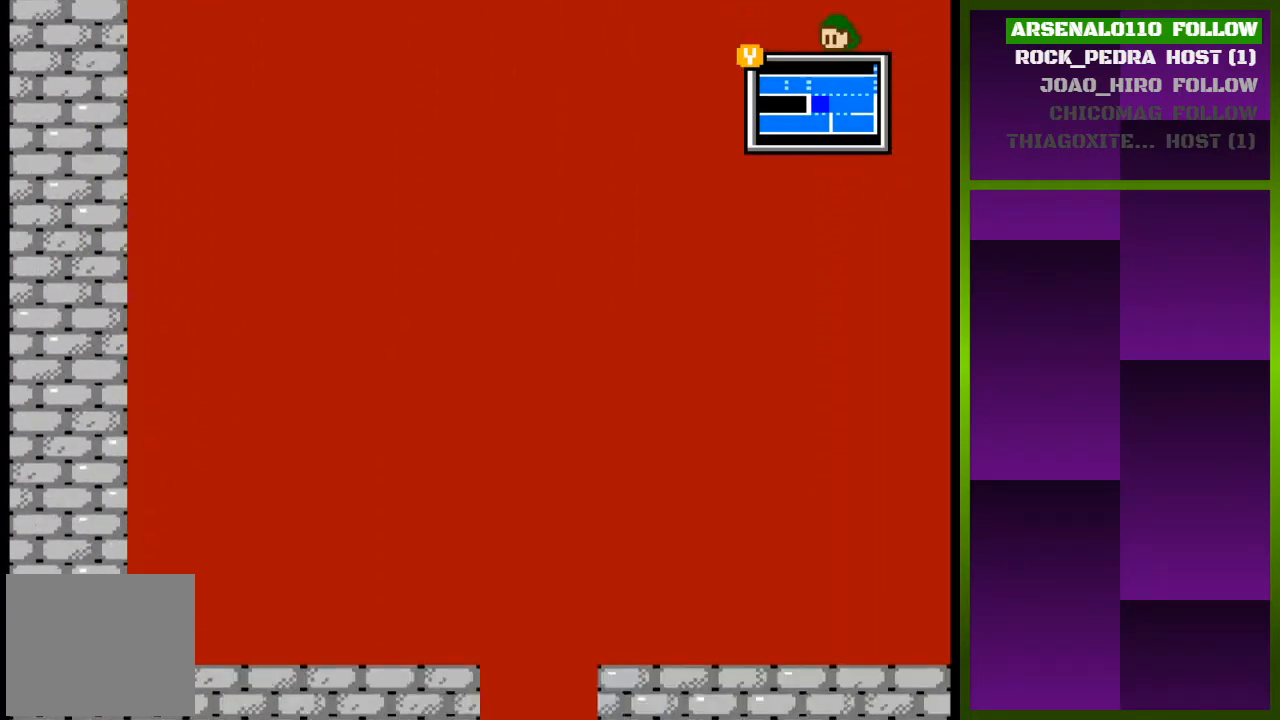
{"buttons": [], "events": [[133, "DPAD_LEFT", "down"], [433, "DPAD_LEFT", "up"]]}
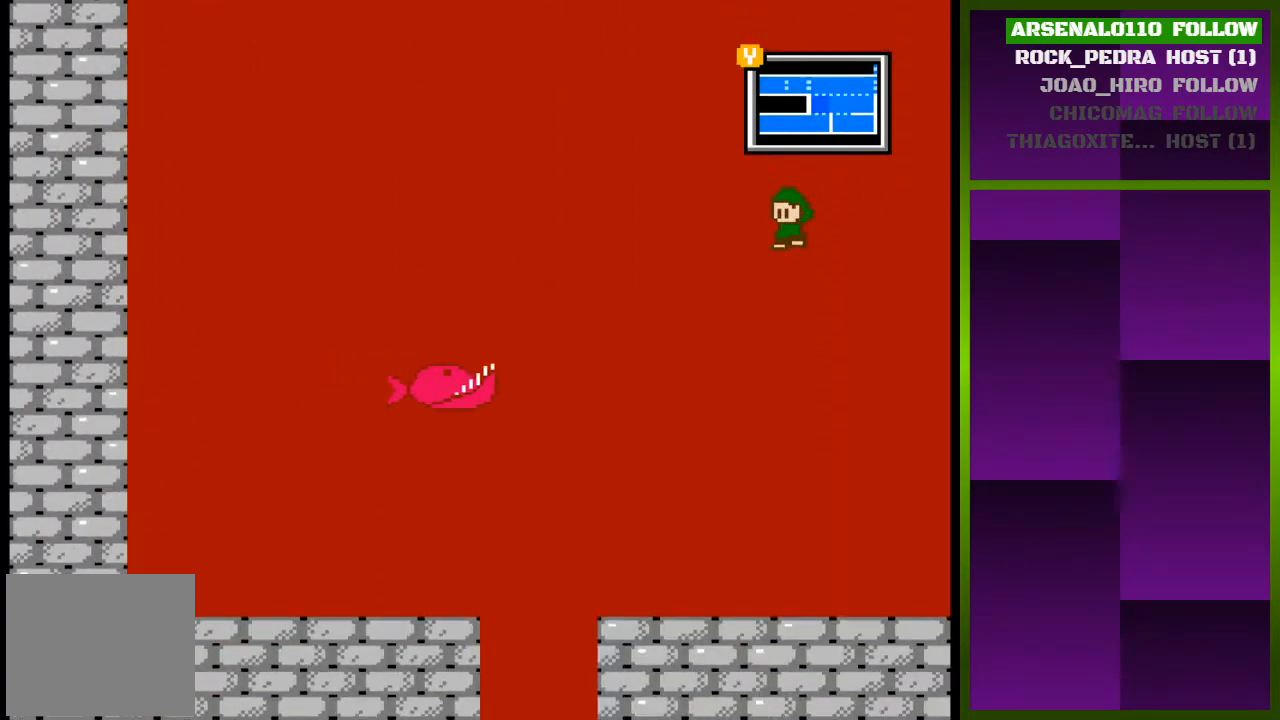
{"buttons": ["DPAD_LEFT"], "events": [[33, "DPAD_RIGHT", "down"], [167, "DPAD_RIGHT", "up"], [367, "DPAD_LEFT", "down"]]}
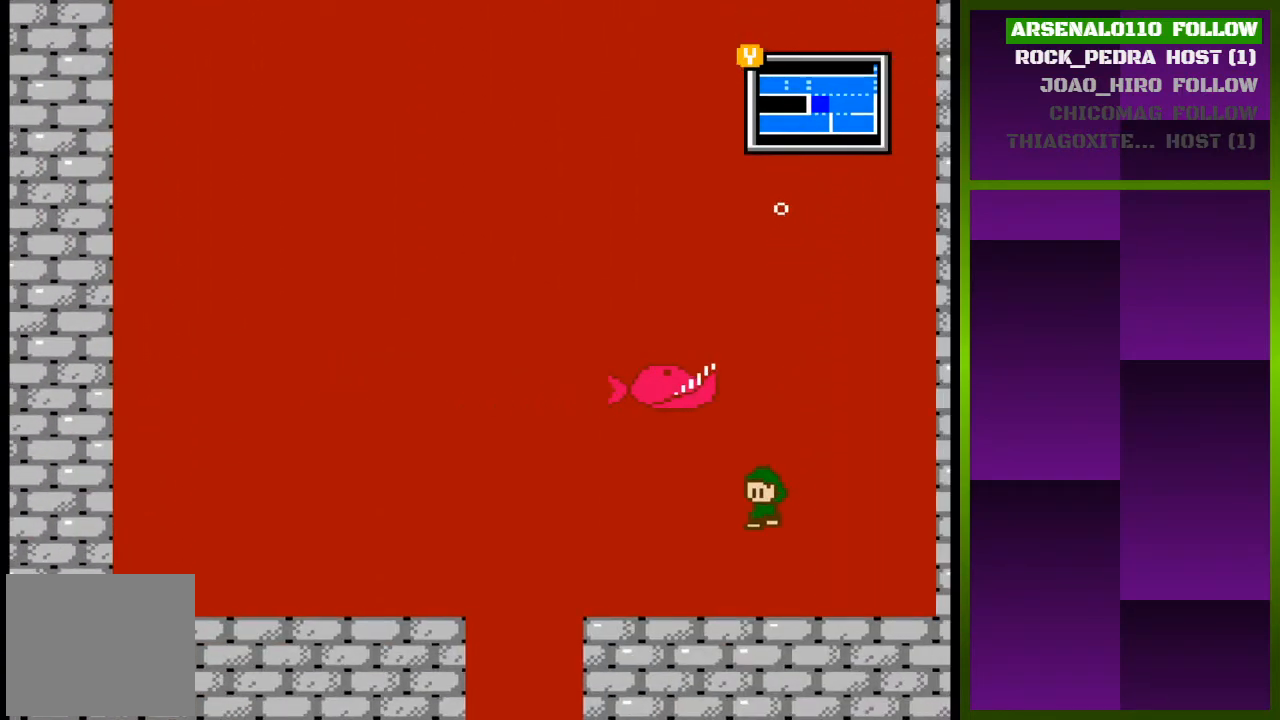
{"buttons": ["DPAD_LEFT"], "events": []}
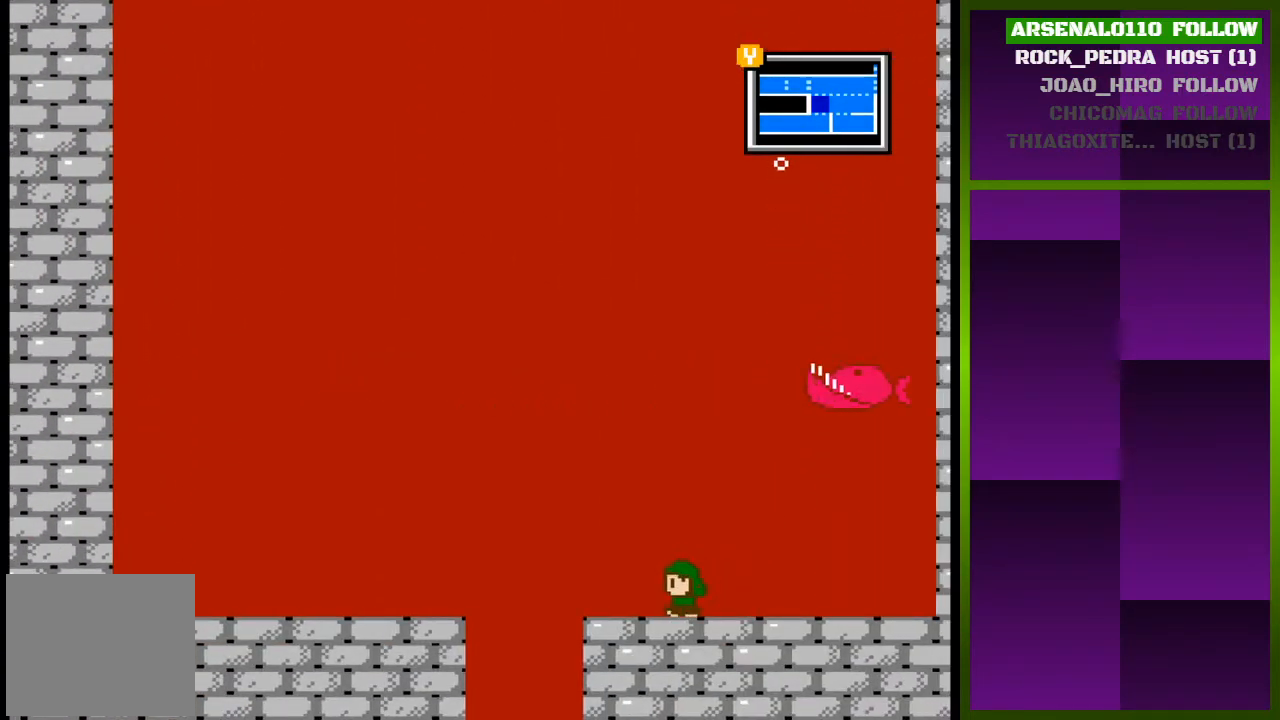
{"buttons": ["DPAD_LEFT"], "events": []}
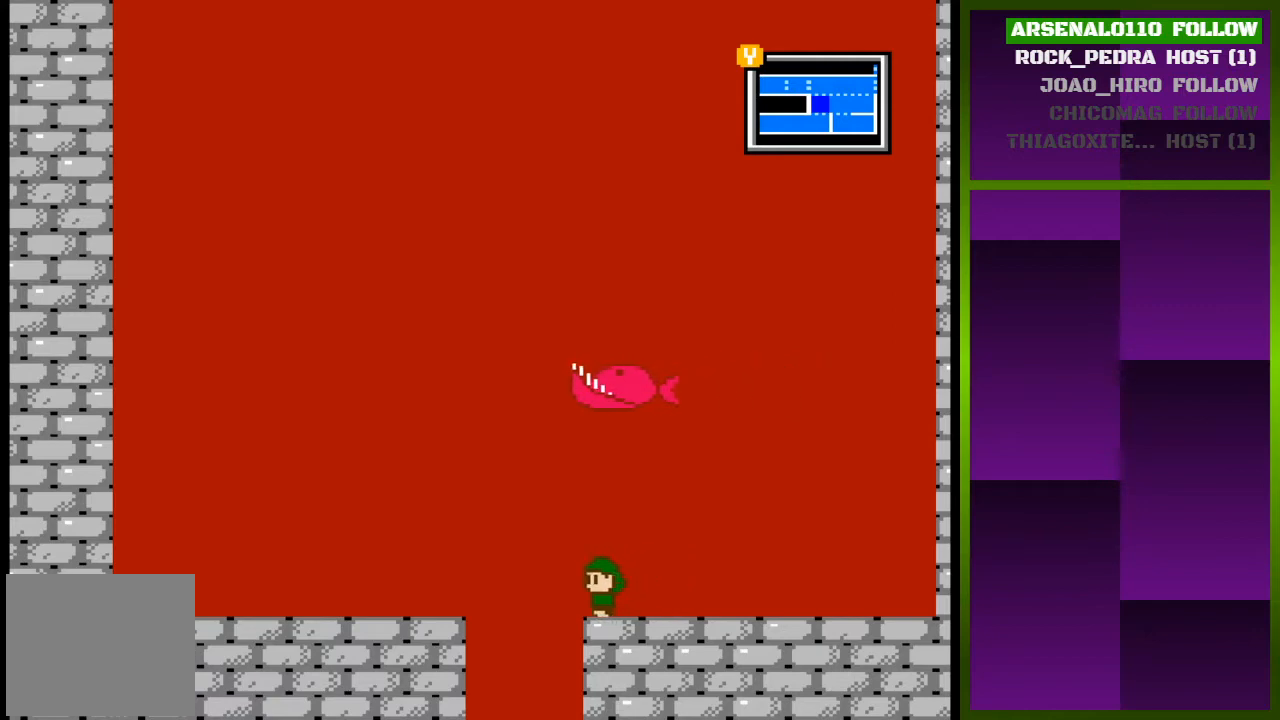
{"buttons": ["DPAD_LEFT"], "events": [[167, "CROSS", "down"], [200, "CROSS", "up"]]}
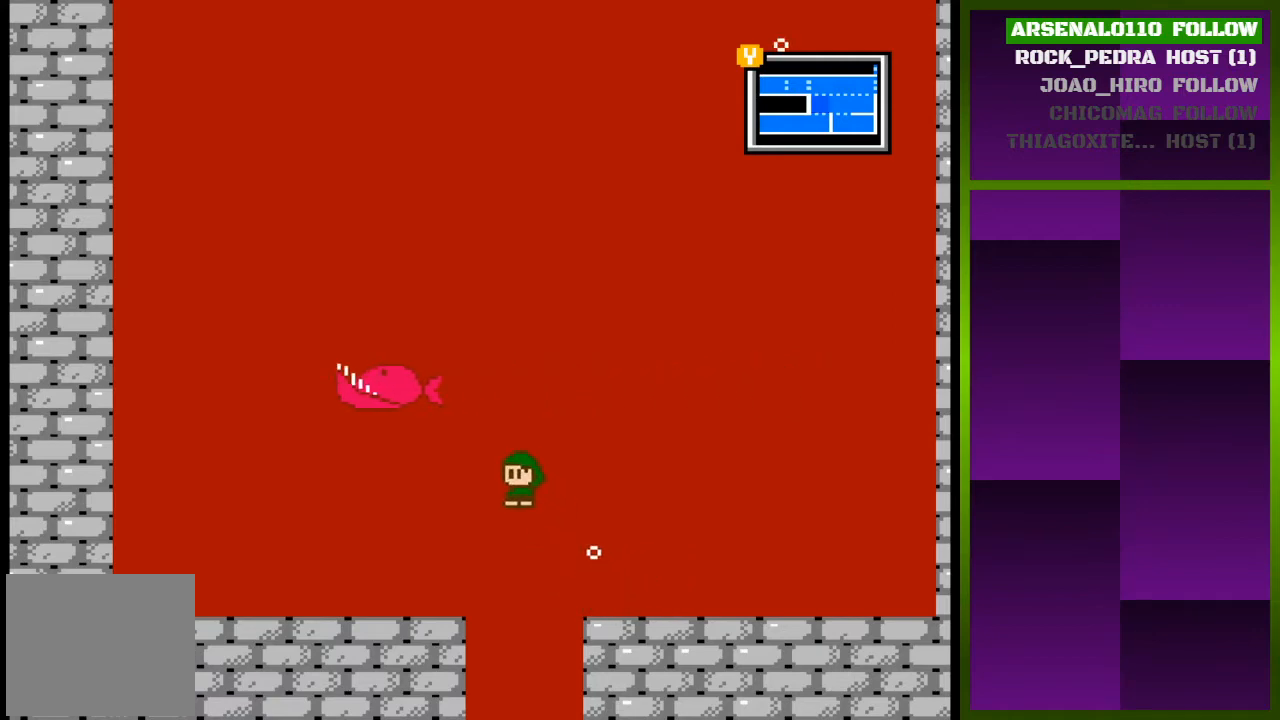
{"buttons": ["DPAD_LEFT"], "events": []}
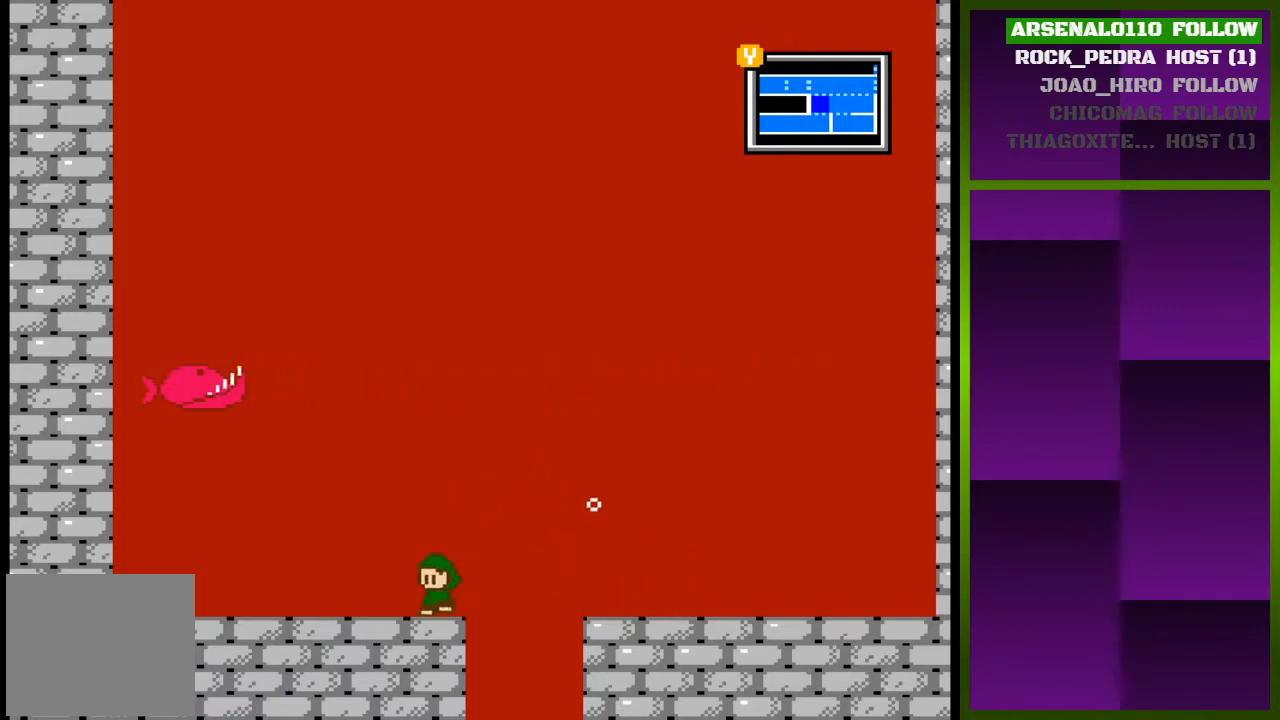
{"buttons": ["CROSS", "DPAD_LEFT"], "events": [[500, "CROSS", "down"]]}
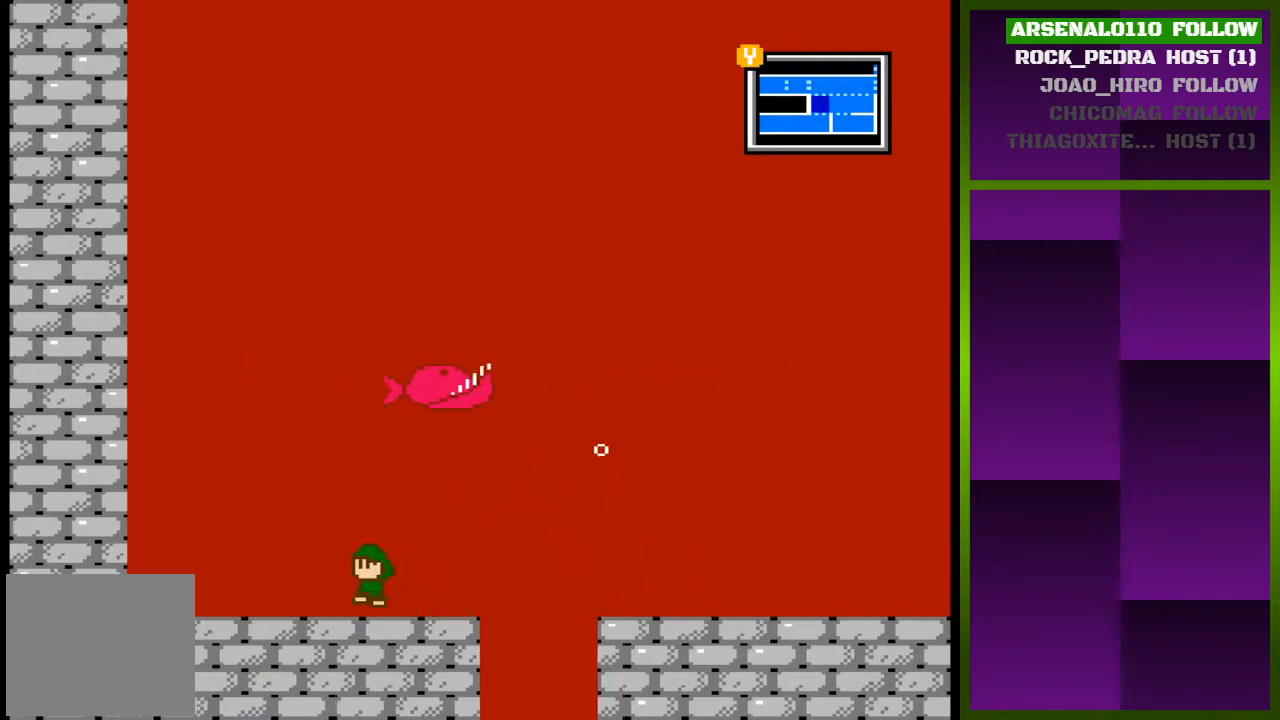
{"buttons": ["CROSS", "DPAD_LEFT"], "events": []}